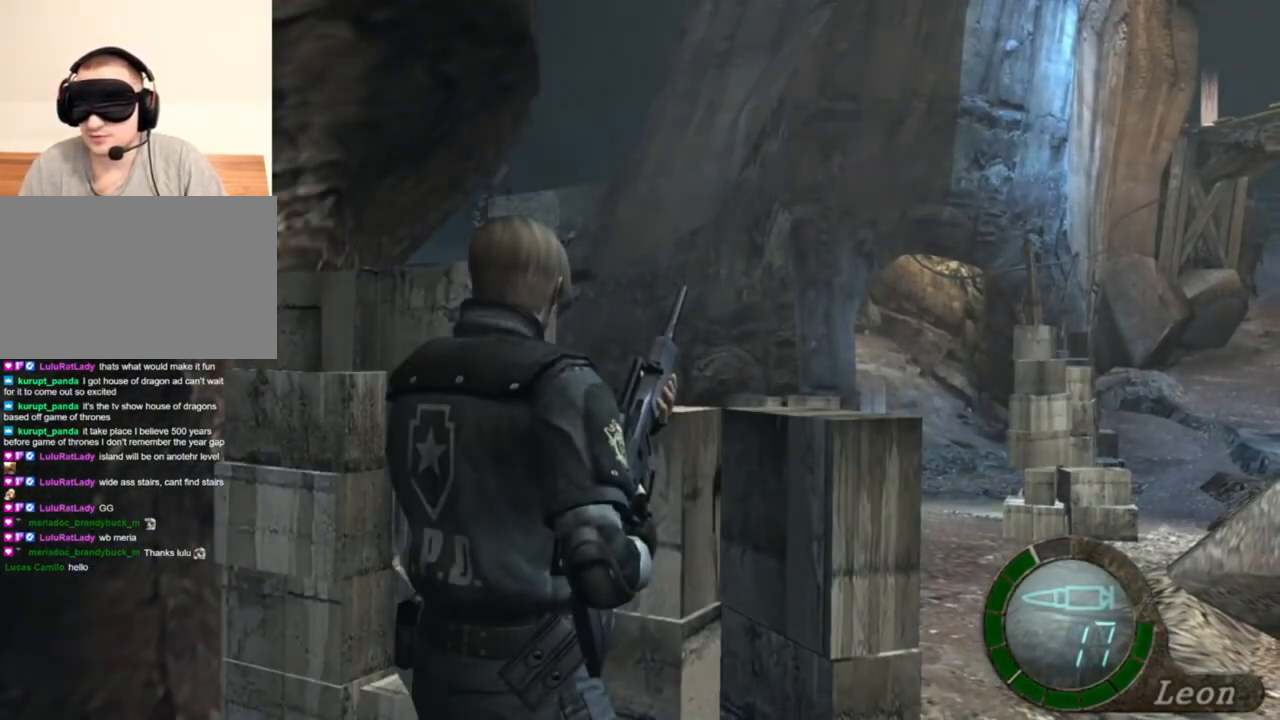
Gameplay with keyboard and mouse; each line is a JSON object with the keys and mouse buttons held at the frame after it. "events" lists presses ("down") and releases ("up") of "1", "2", "3", "4", "5", "a", "alt", "b", "c", "ctrl", "d", "e", "f", "g", "q", "r", "s", "shift", "space", "t", "tab", "tilde", "v", "w", "x", "z", "mouse_left", "mouse_wheel", "mouse_right", "mouse_mb4" and "mouse_mb5" between this image and that frame as [ms after this image, input, new state], when the widget could be followed in between. "mouse_left", "mouse_wheel", "mouse_right", "mouse_mb4", "mouse_mb5" = the "left", "wheel", "right", "mb4", "mb5" buttons of the "mouse" list. No other keys are recorded. "wheel" means that the mouse wheel is clicked or scrolled. Mouse movement is not recorded.
{"keys": [], "mouse": [], "events": []}
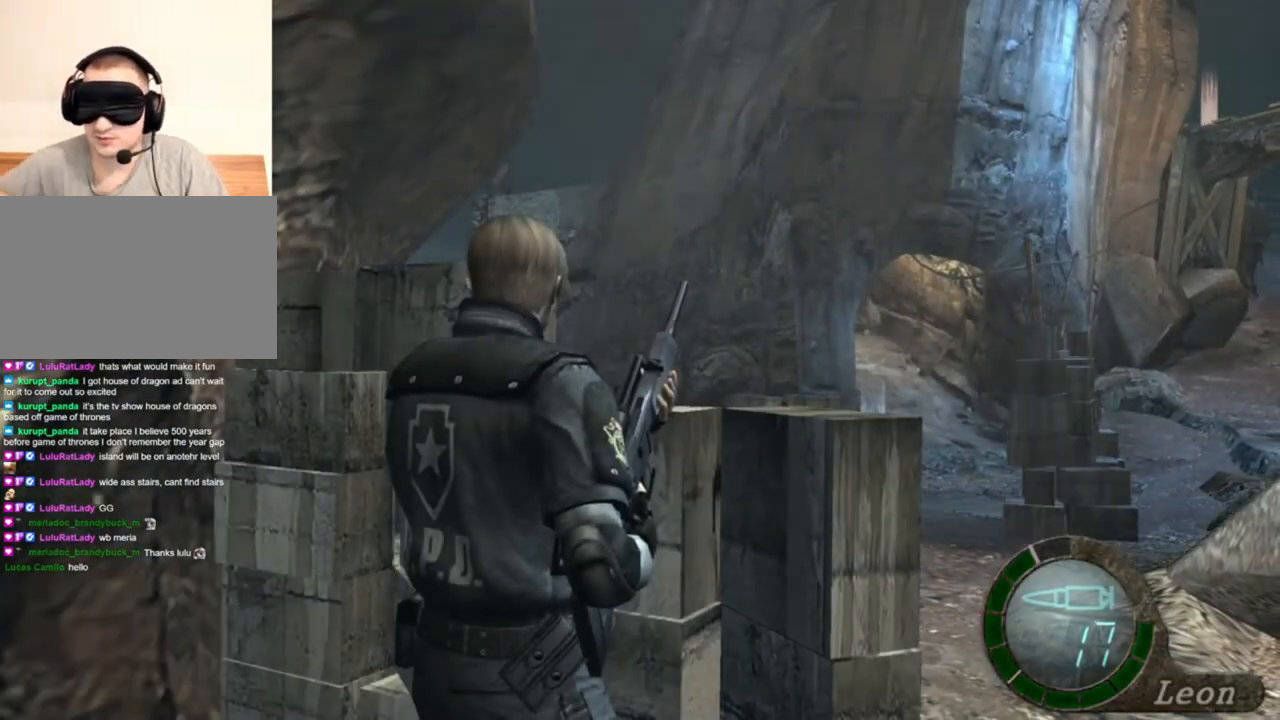
{"keys": [], "mouse": [], "events": []}
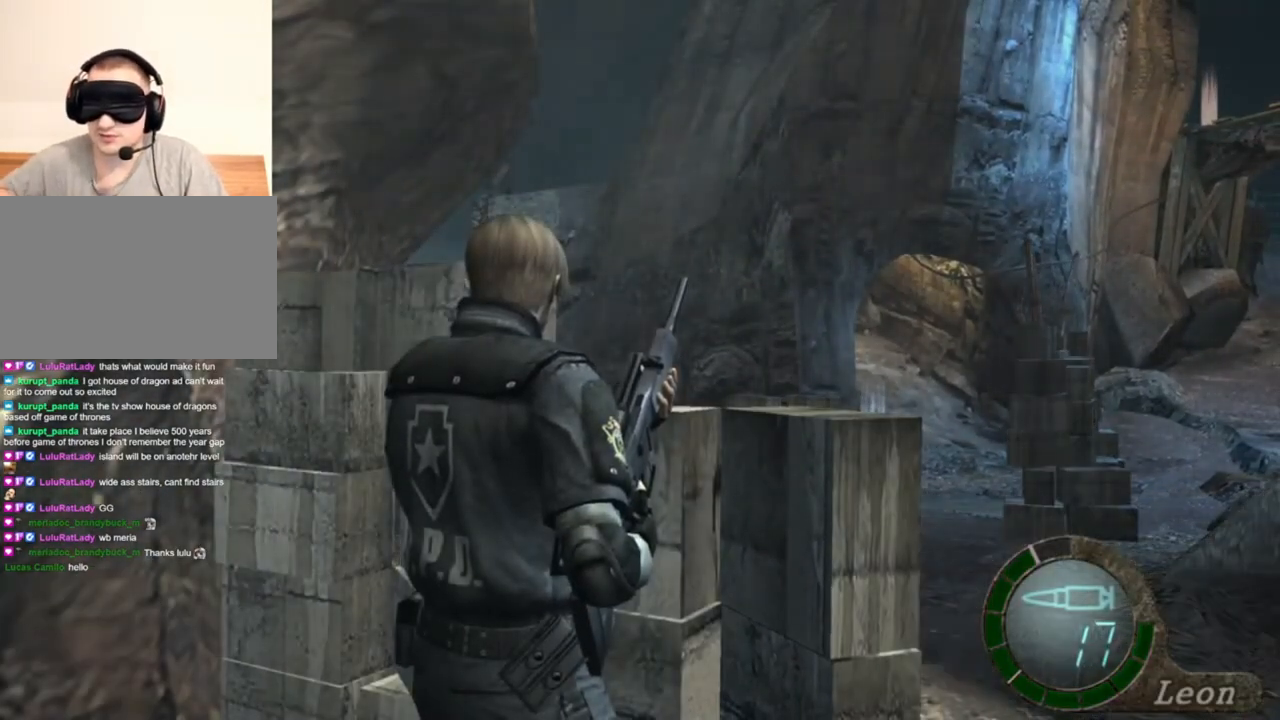
{"keys": [], "mouse": [], "events": []}
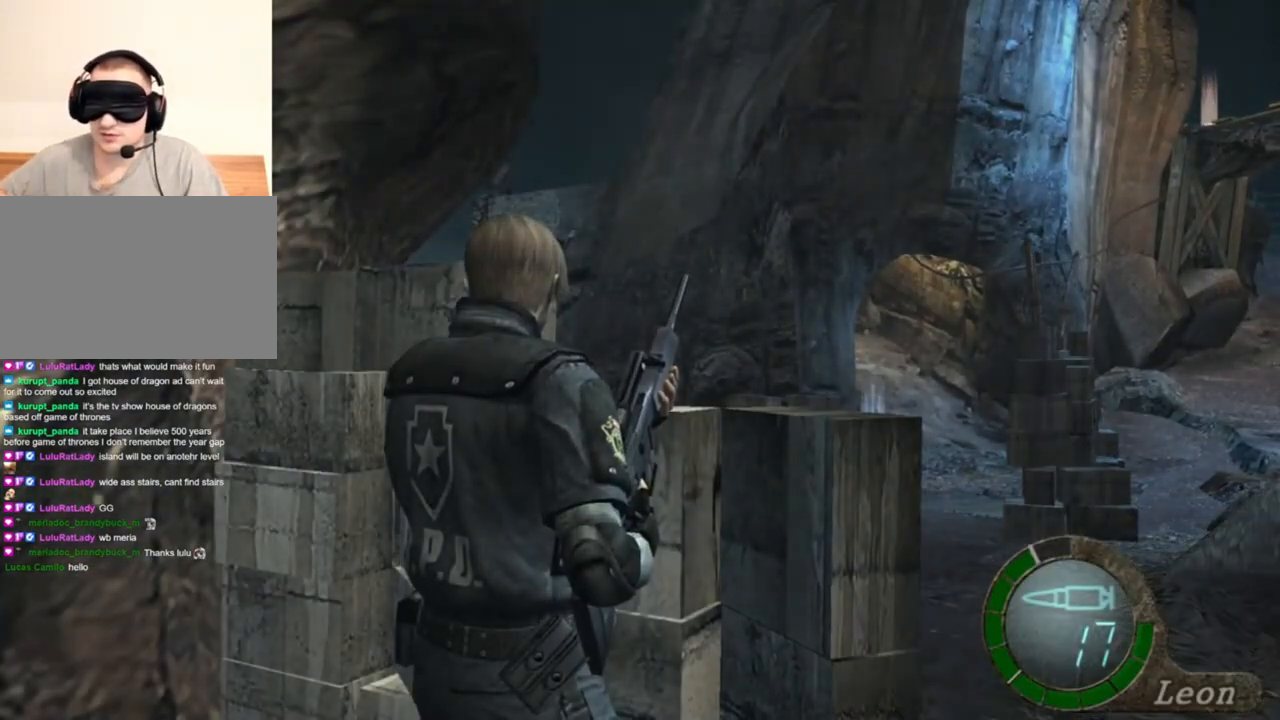
{"keys": [], "mouse": [], "events": []}
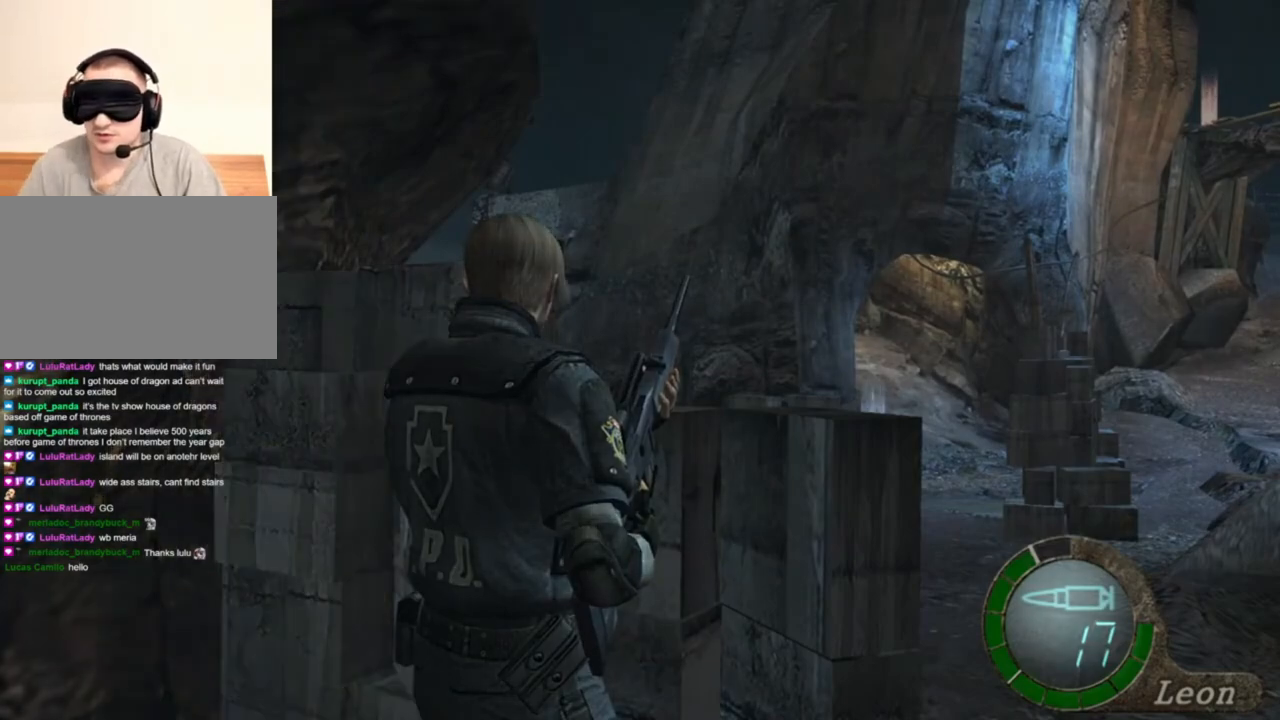
{"keys": [], "mouse": [], "events": []}
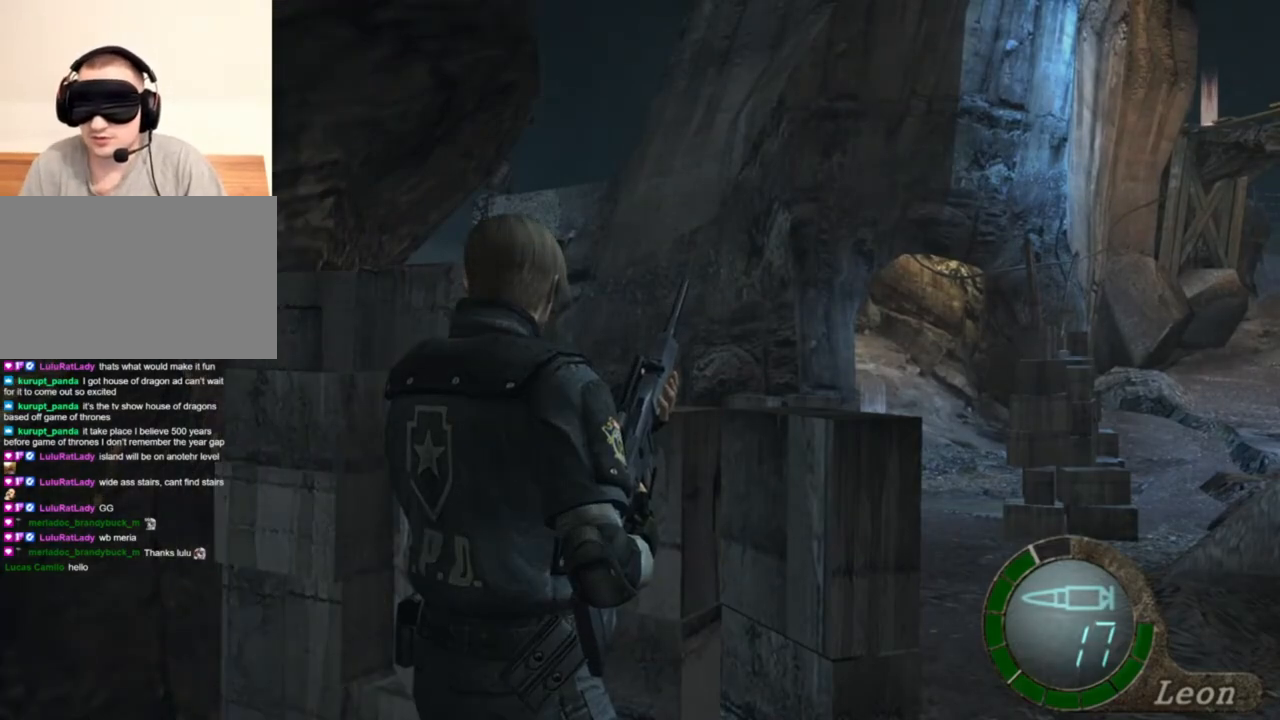
{"keys": [], "mouse": [], "events": []}
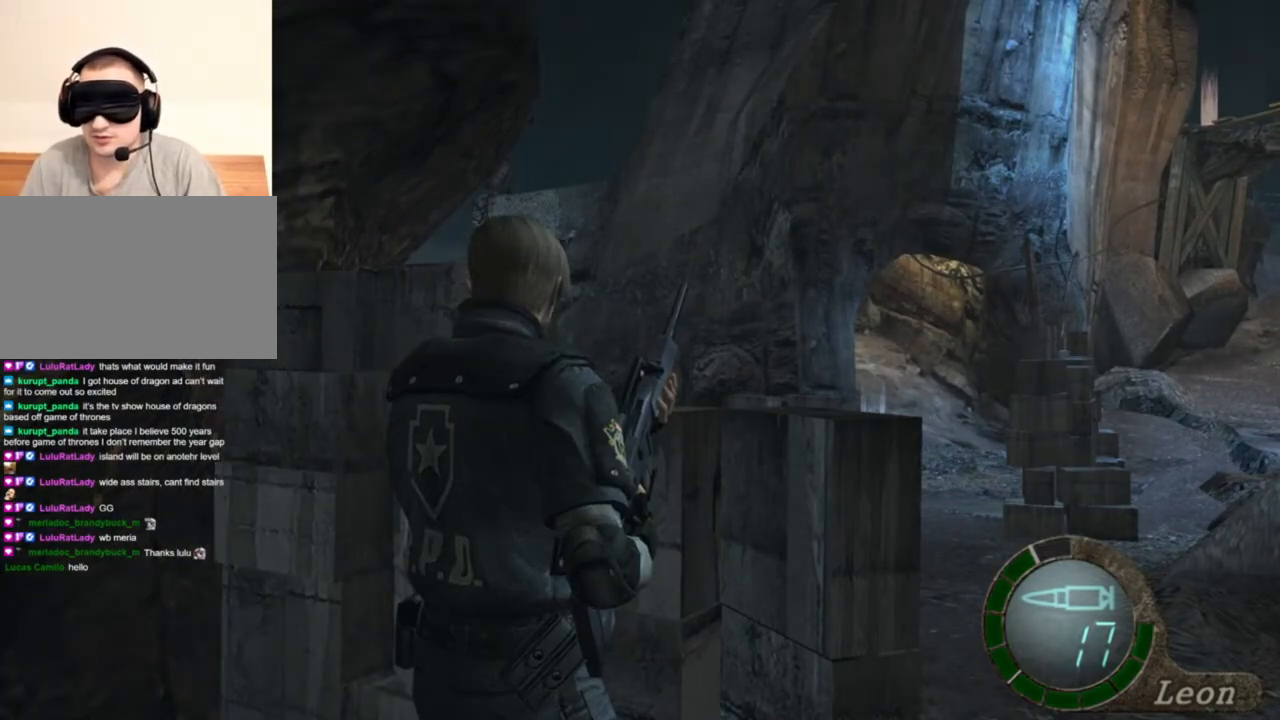
{"keys": ["d", "shift", "w"], "mouse": [], "events": [[117, "shift", "down"], [117, "w", "down"], [183, "d", "down"]]}
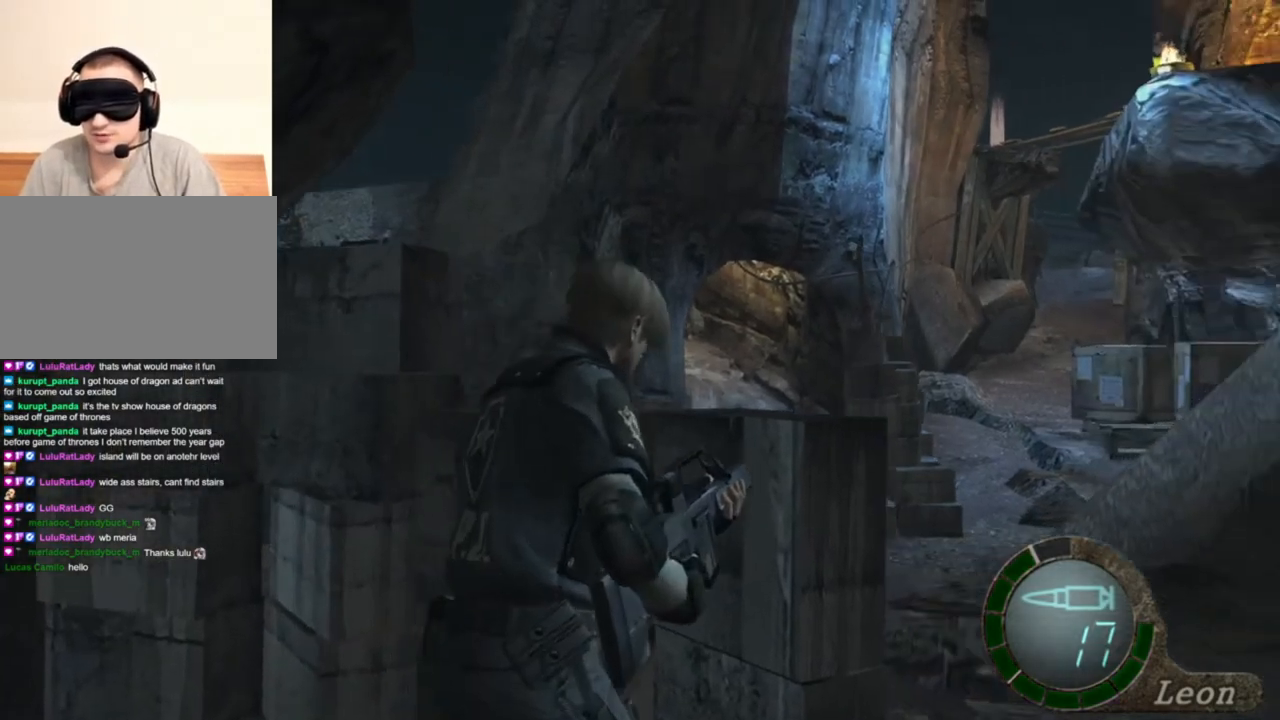
{"keys": ["d", "shift", "w"], "mouse": [], "events": []}
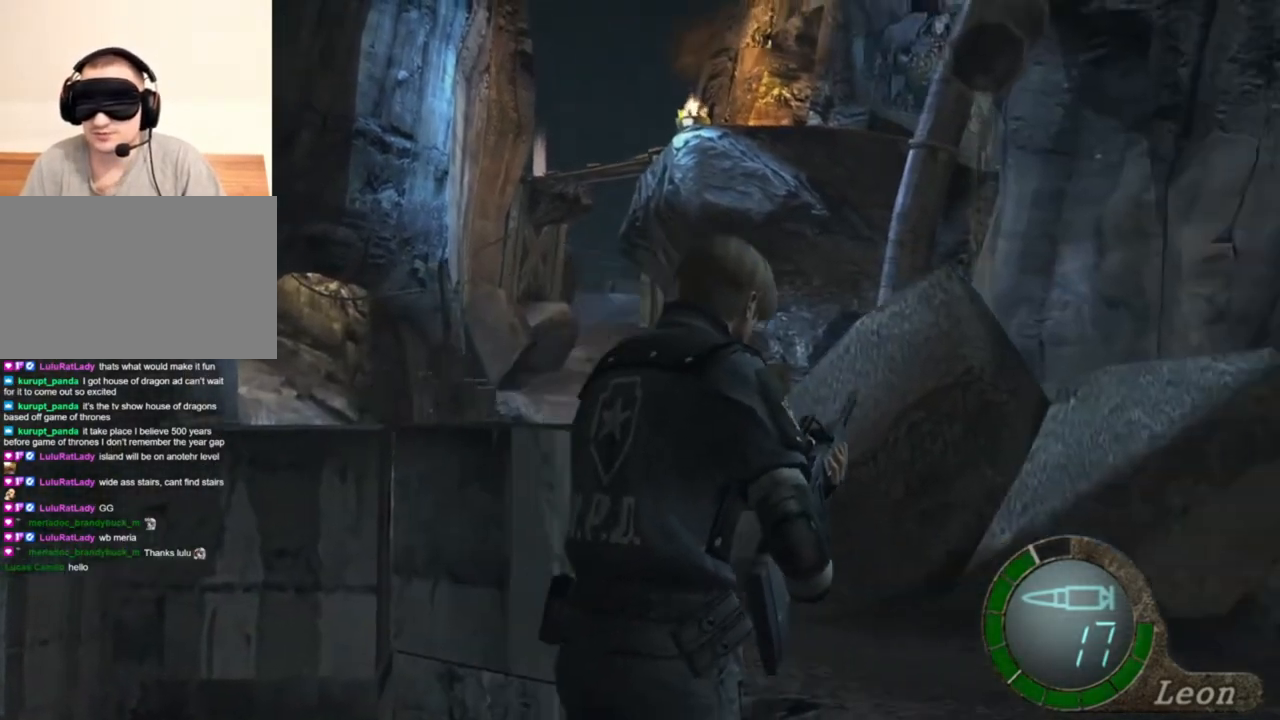
{"keys": ["shift", "w"], "mouse": [], "events": [[183, "d", "up"]]}
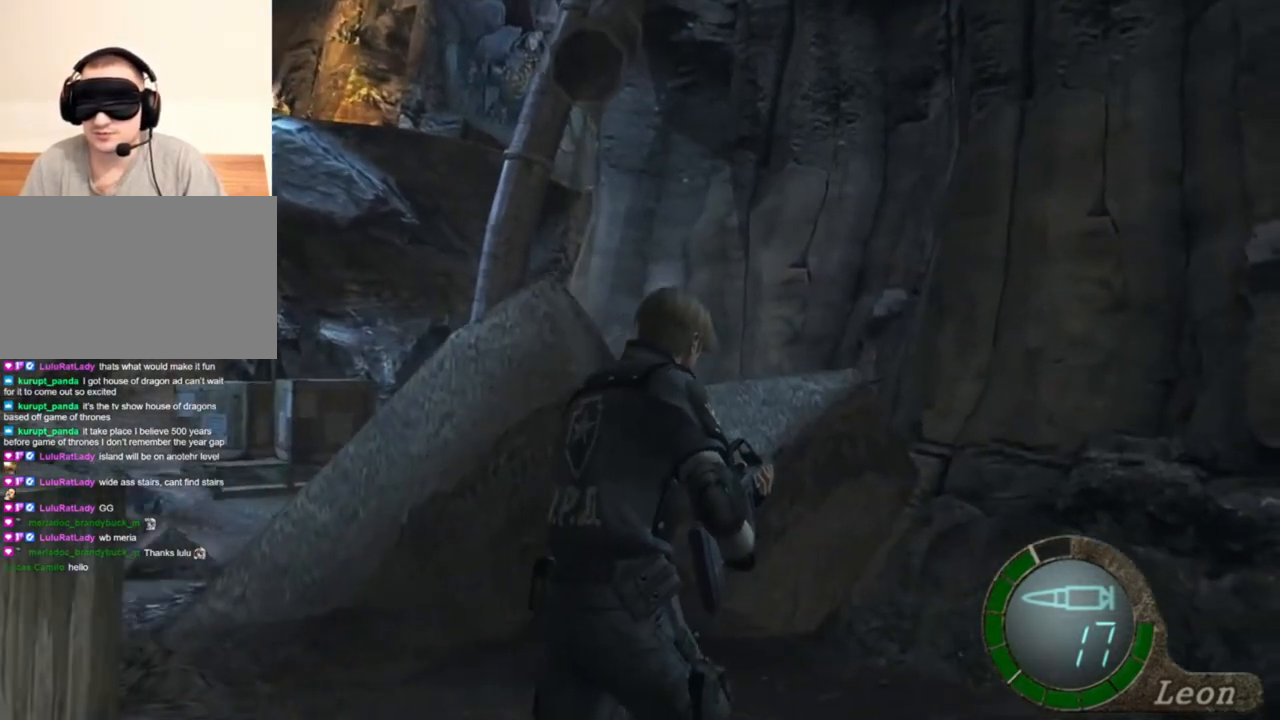
{"keys": [], "mouse": [], "events": [[383, "shift", "up"], [450, "w", "up"]]}
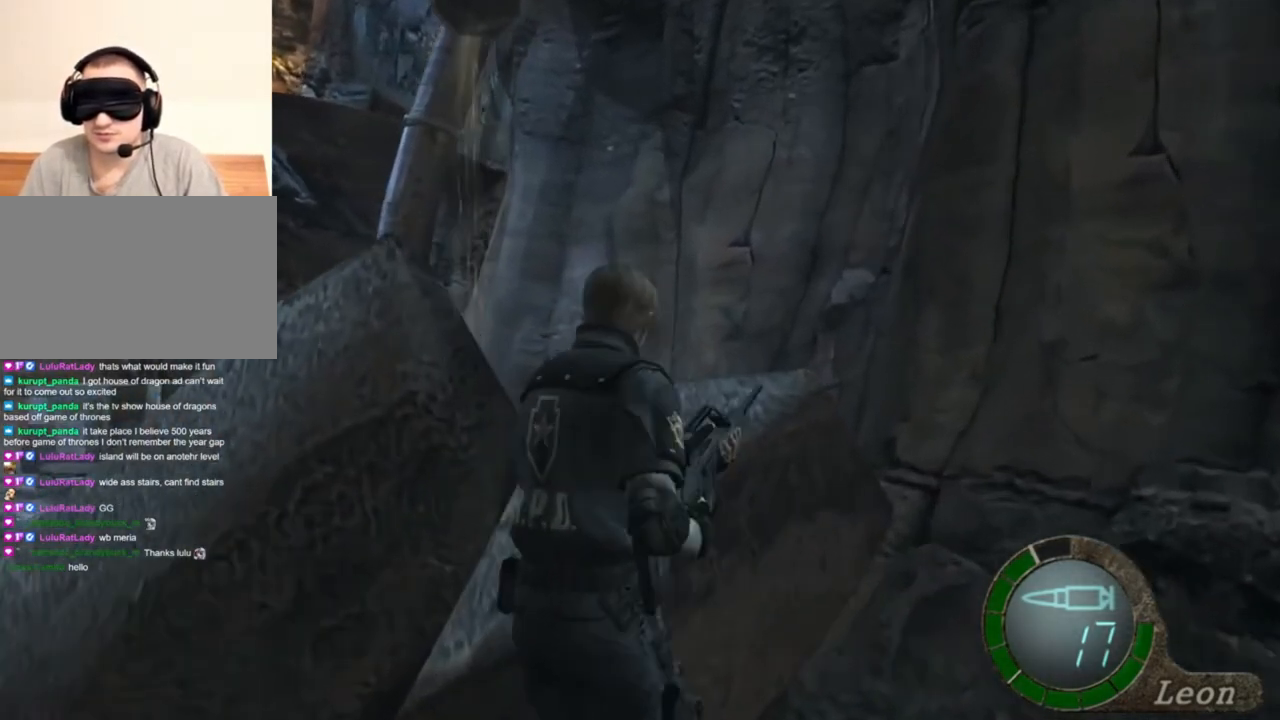
{"keys": [], "mouse": [], "events": []}
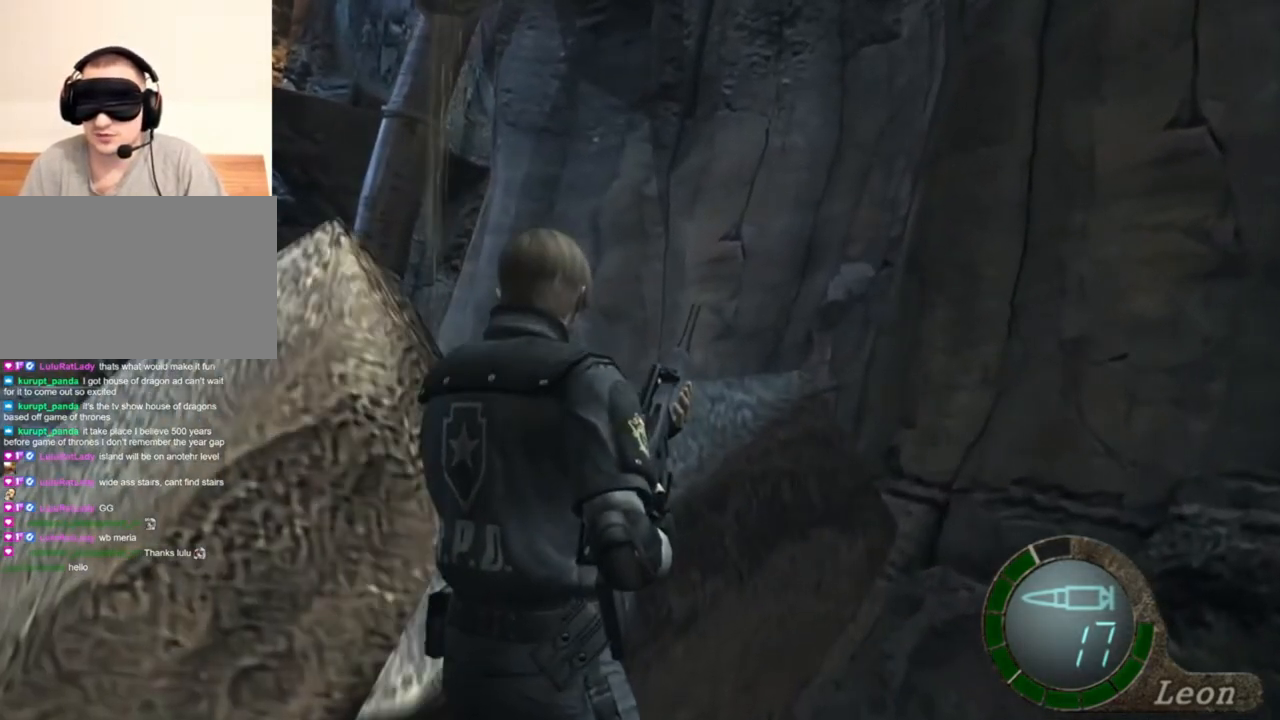
{"keys": [], "mouse": [], "events": []}
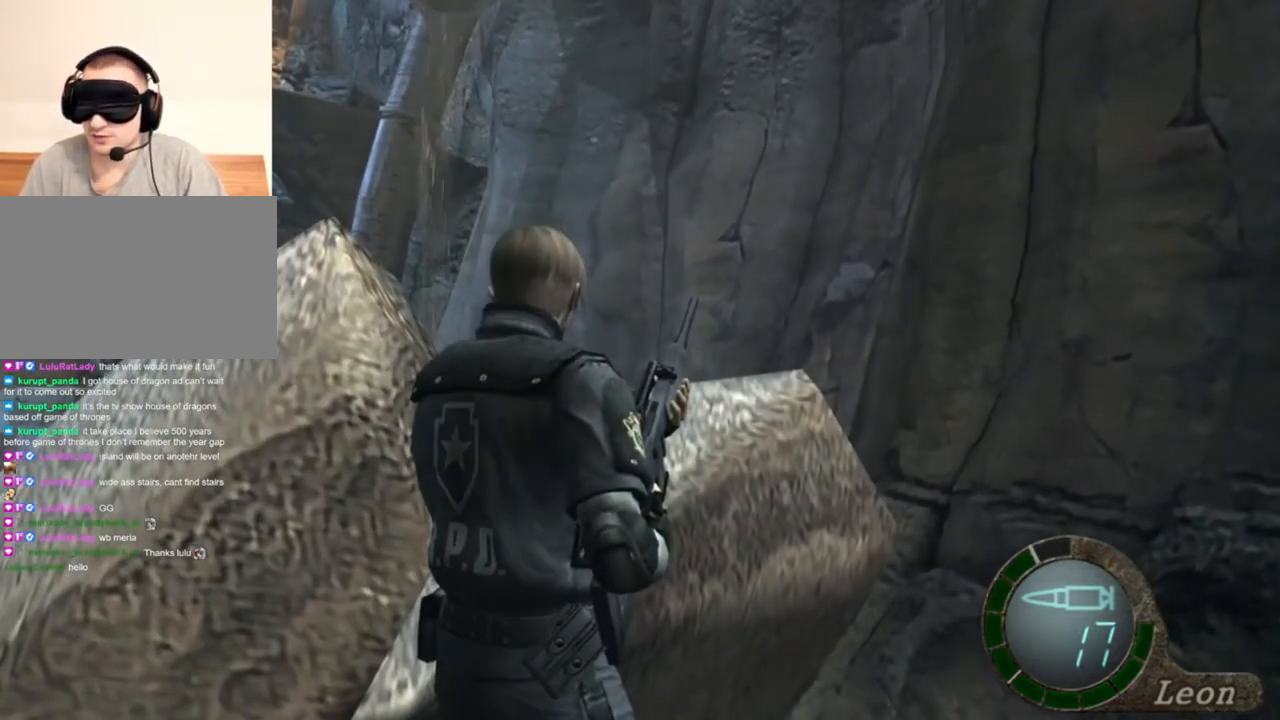
{"keys": [], "mouse": [], "events": []}
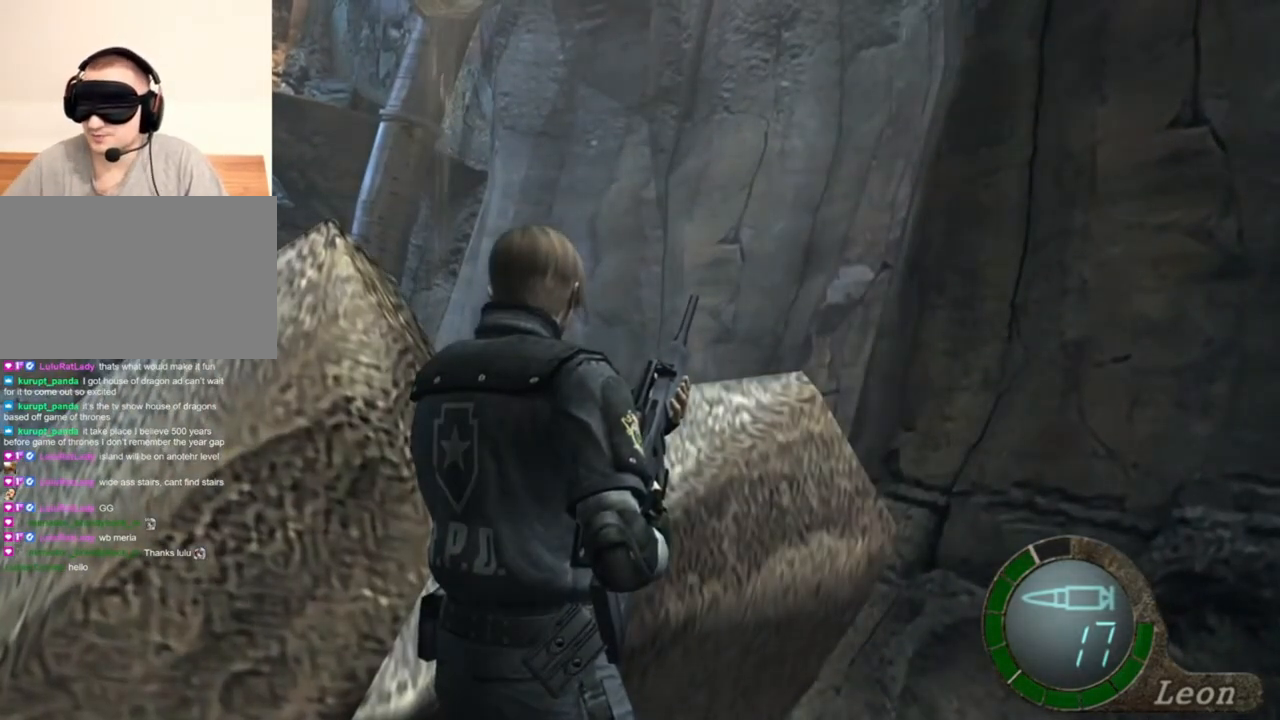
{"keys": [], "mouse": [], "events": []}
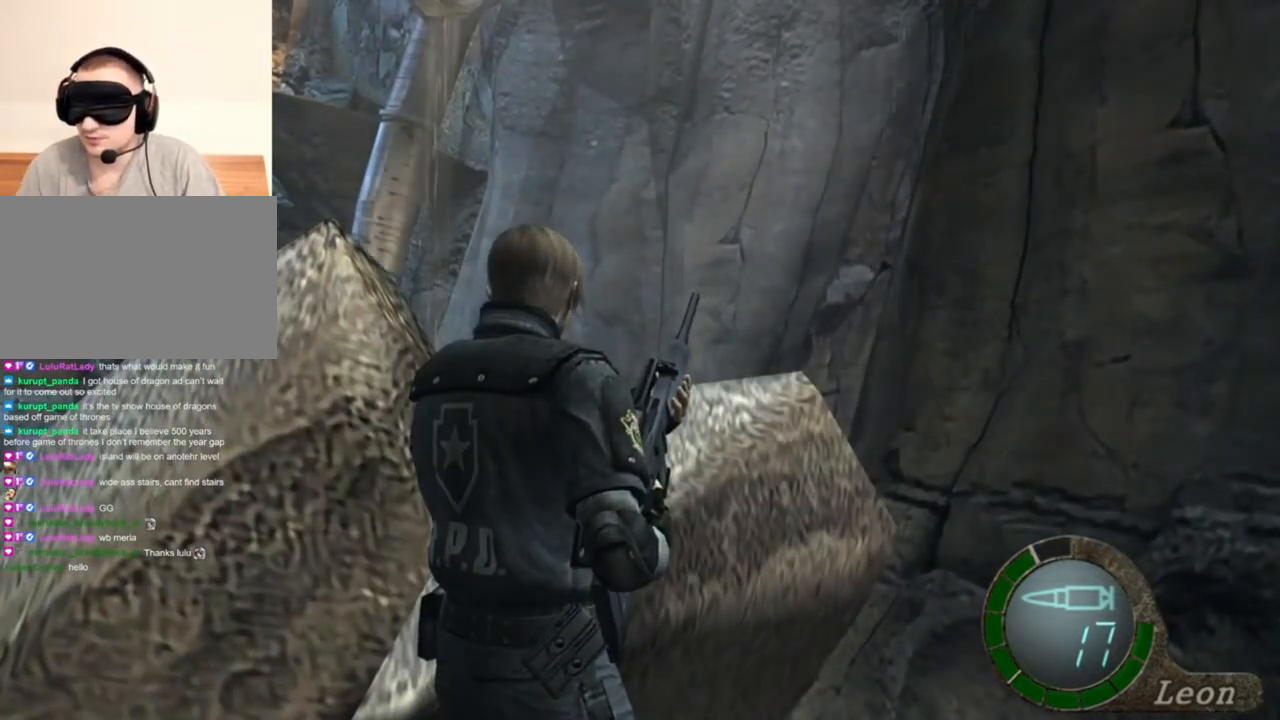
{"keys": [], "mouse": [], "events": []}
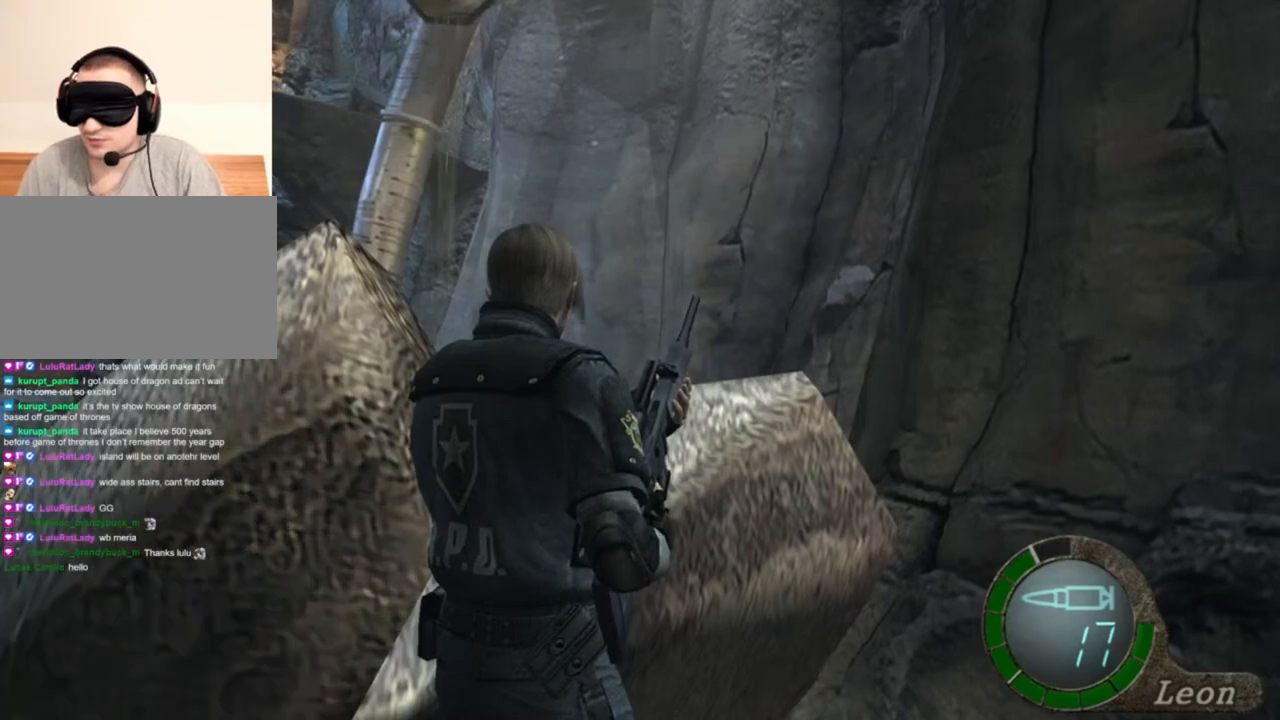
{"keys": [], "mouse": [], "events": []}
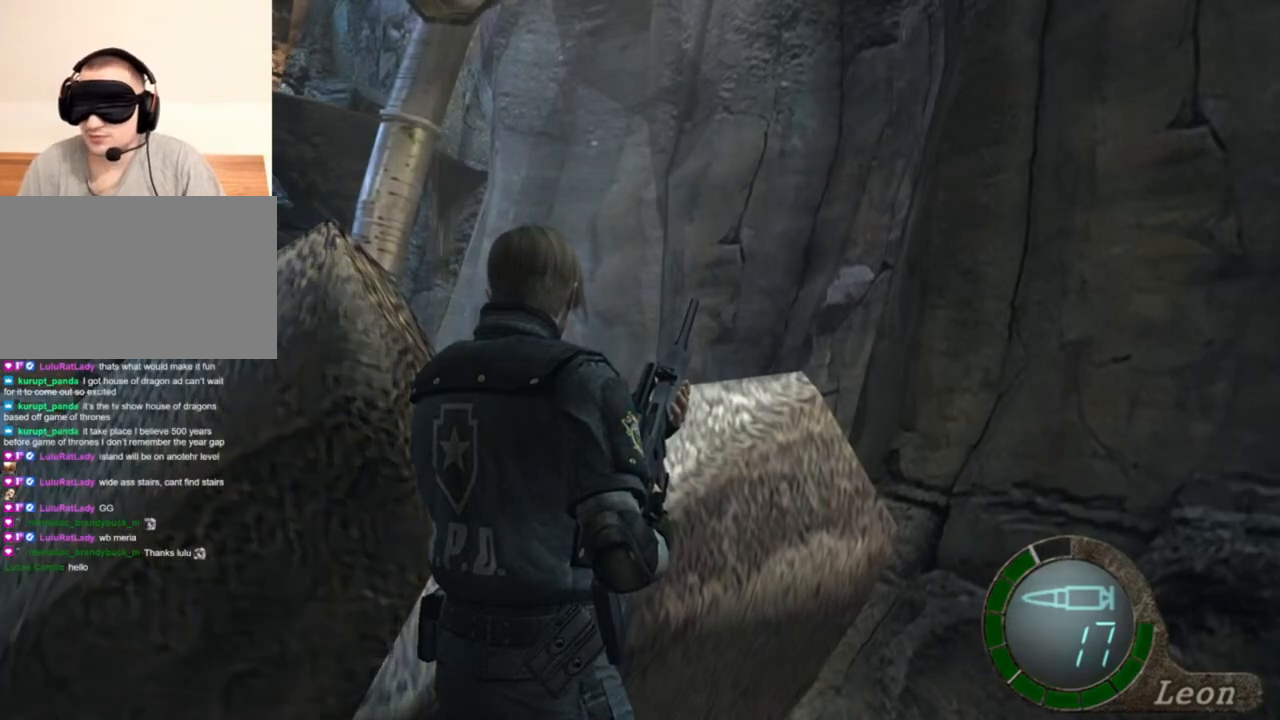
{"keys": [], "mouse": [], "events": []}
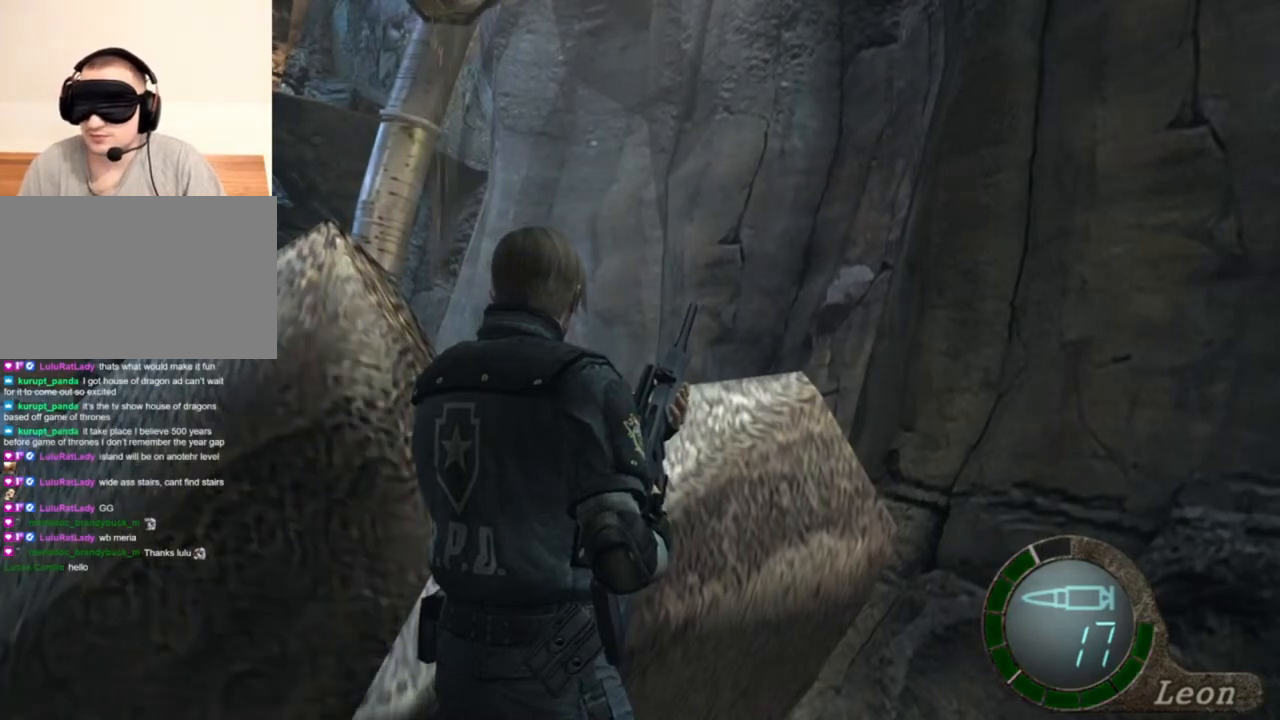
{"keys": [], "mouse": [], "events": []}
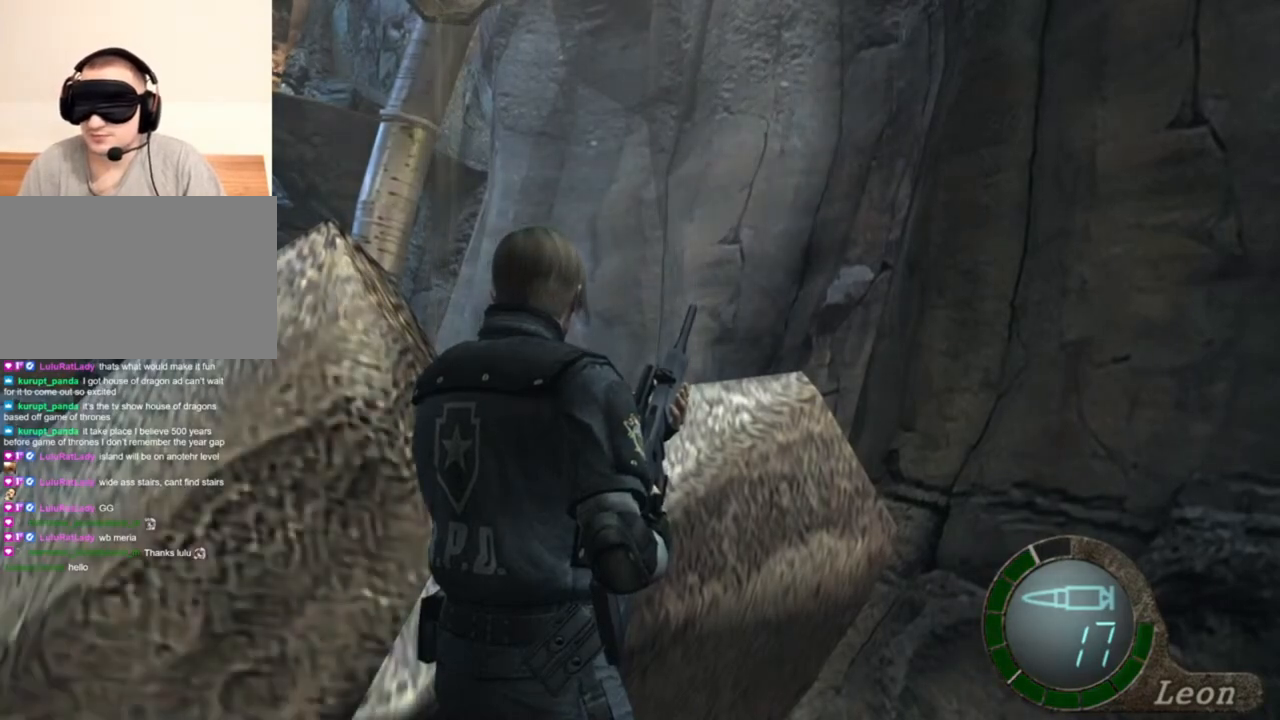
{"keys": [], "mouse": [], "events": []}
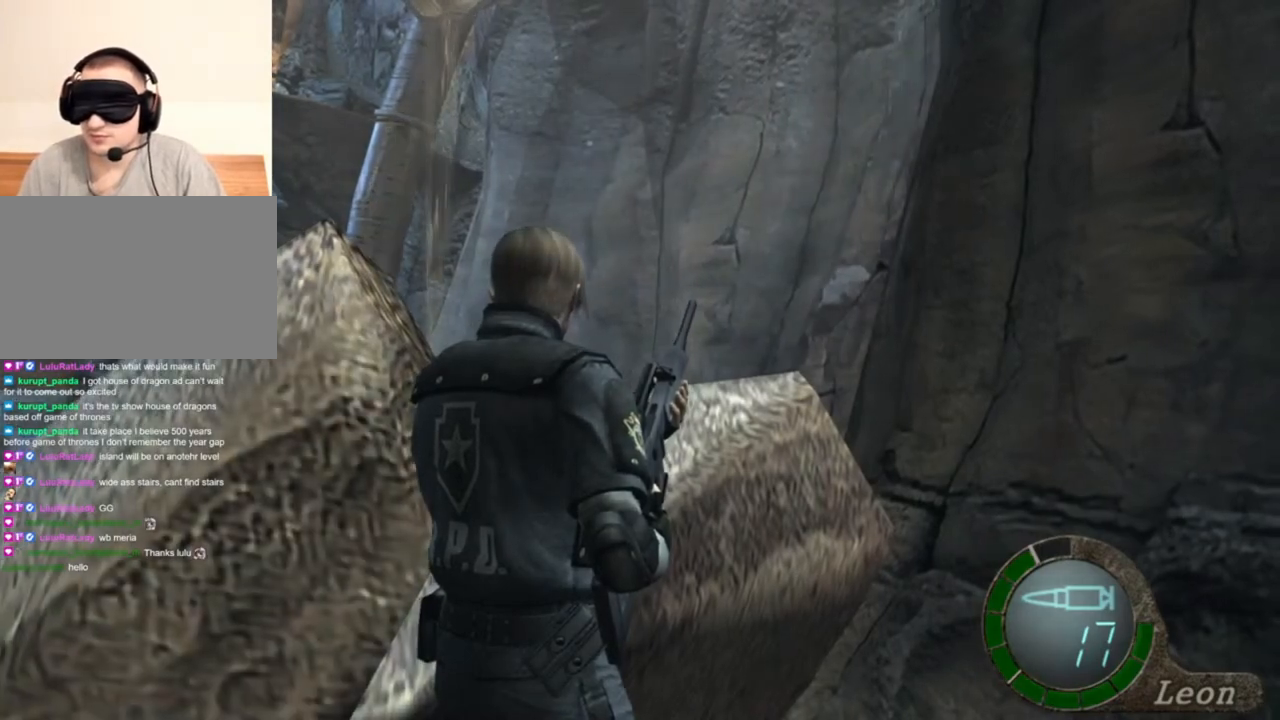
{"keys": [], "mouse": [], "events": []}
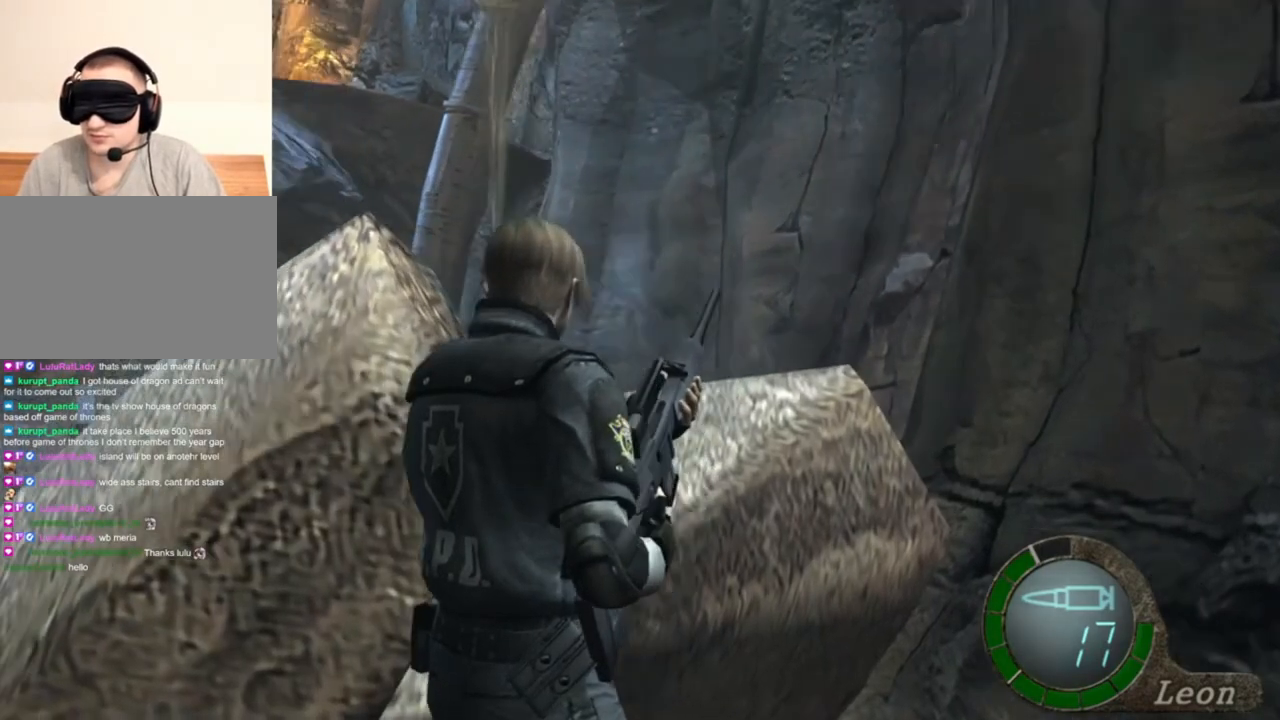
{"keys": [], "mouse": [], "events": [[217, "mouse_right", "down"], [350, "mouse_right", "up"]]}
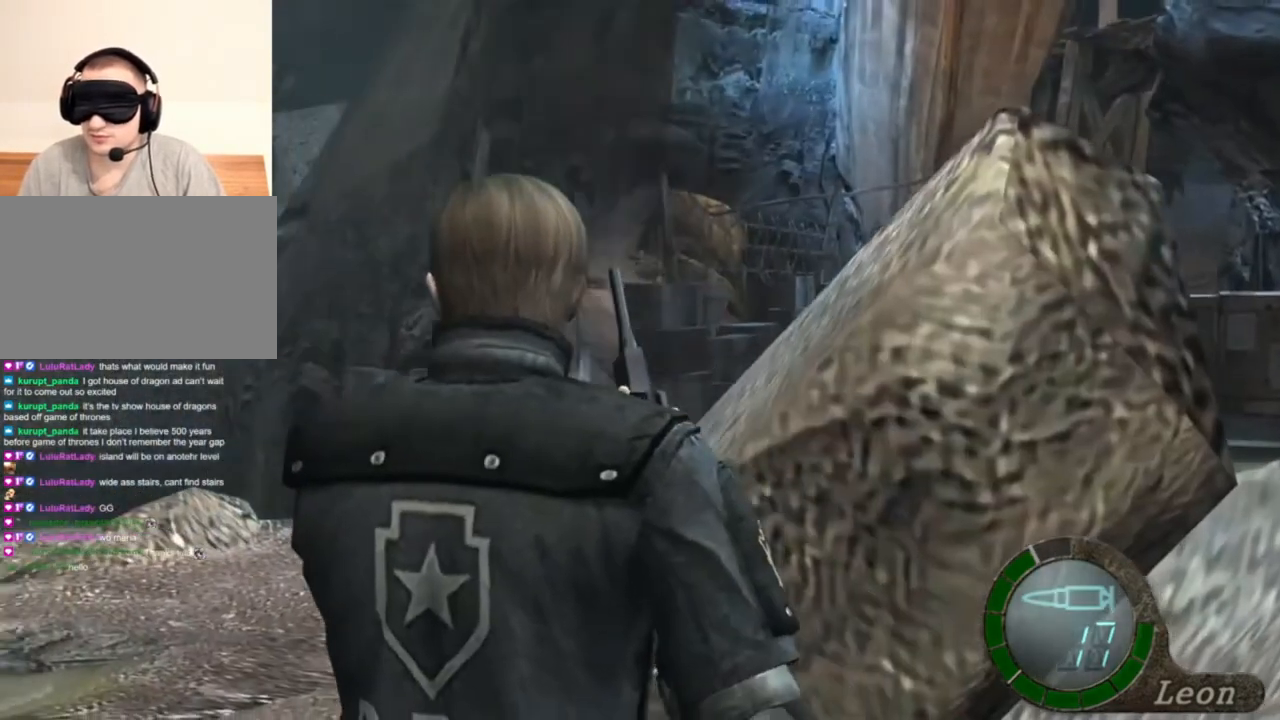
{"keys": [], "mouse": [], "events": []}
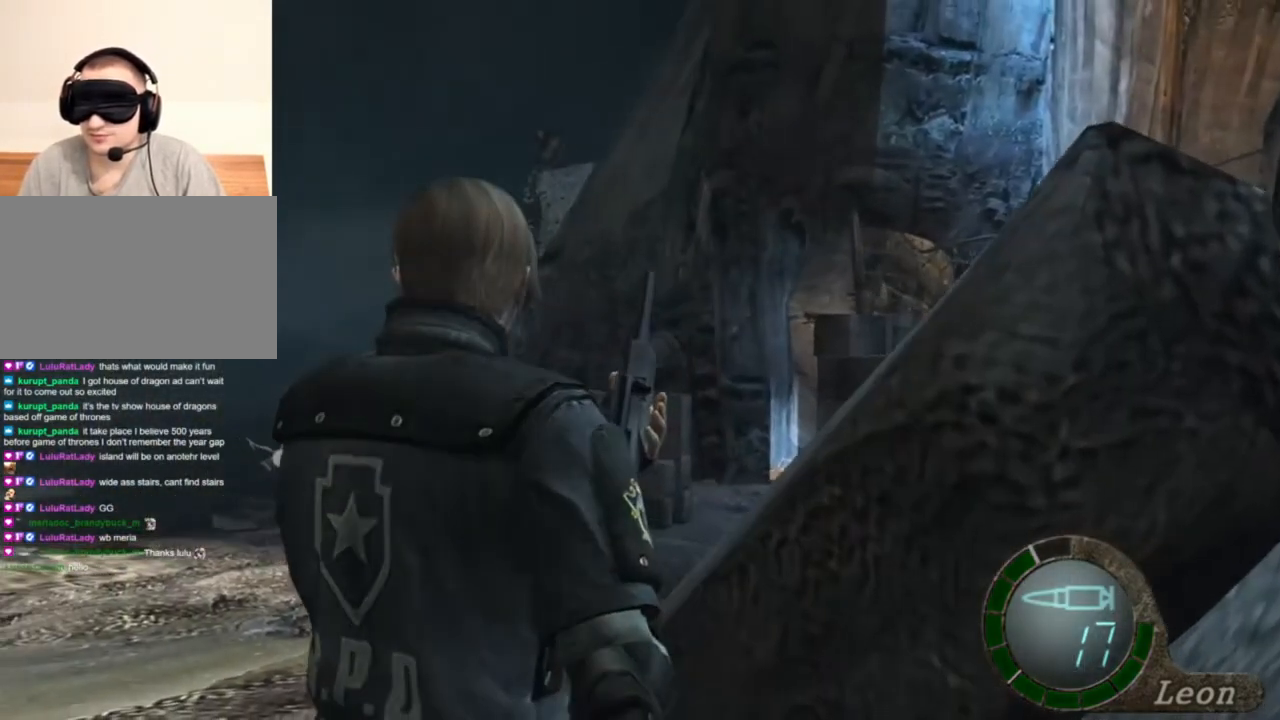
{"keys": [], "mouse": [], "events": []}
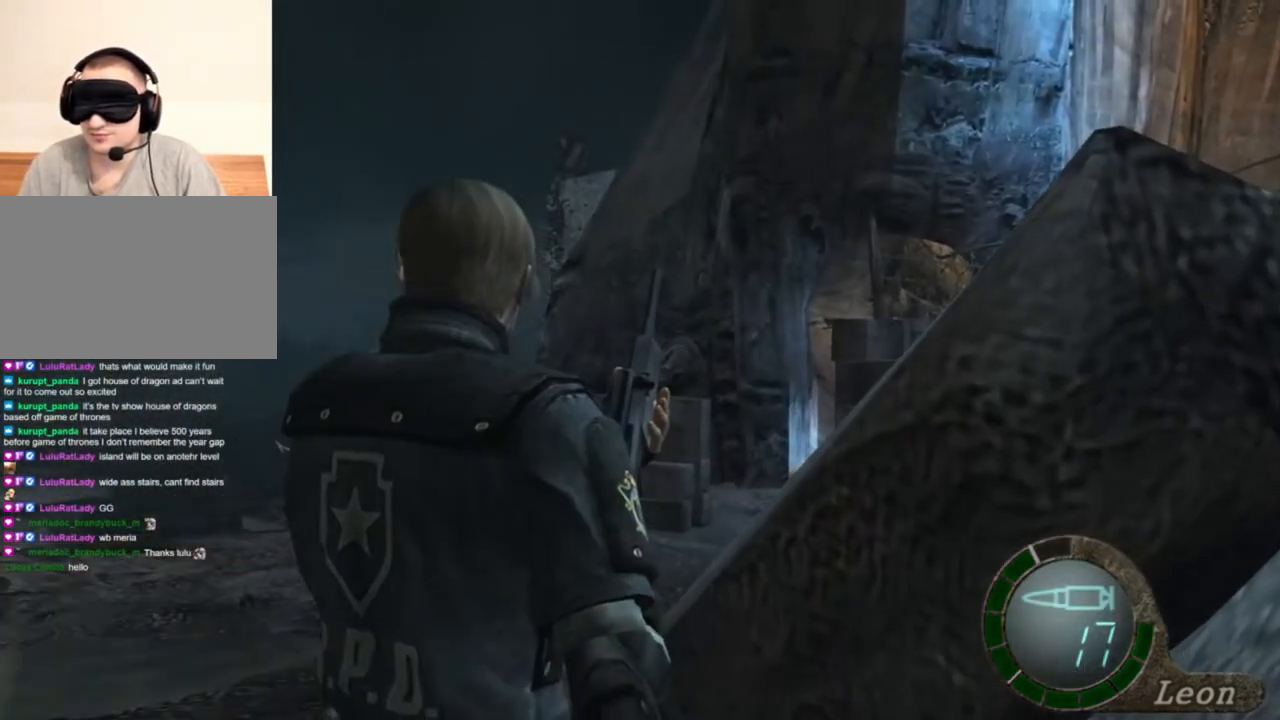
{"keys": [], "mouse": [], "events": []}
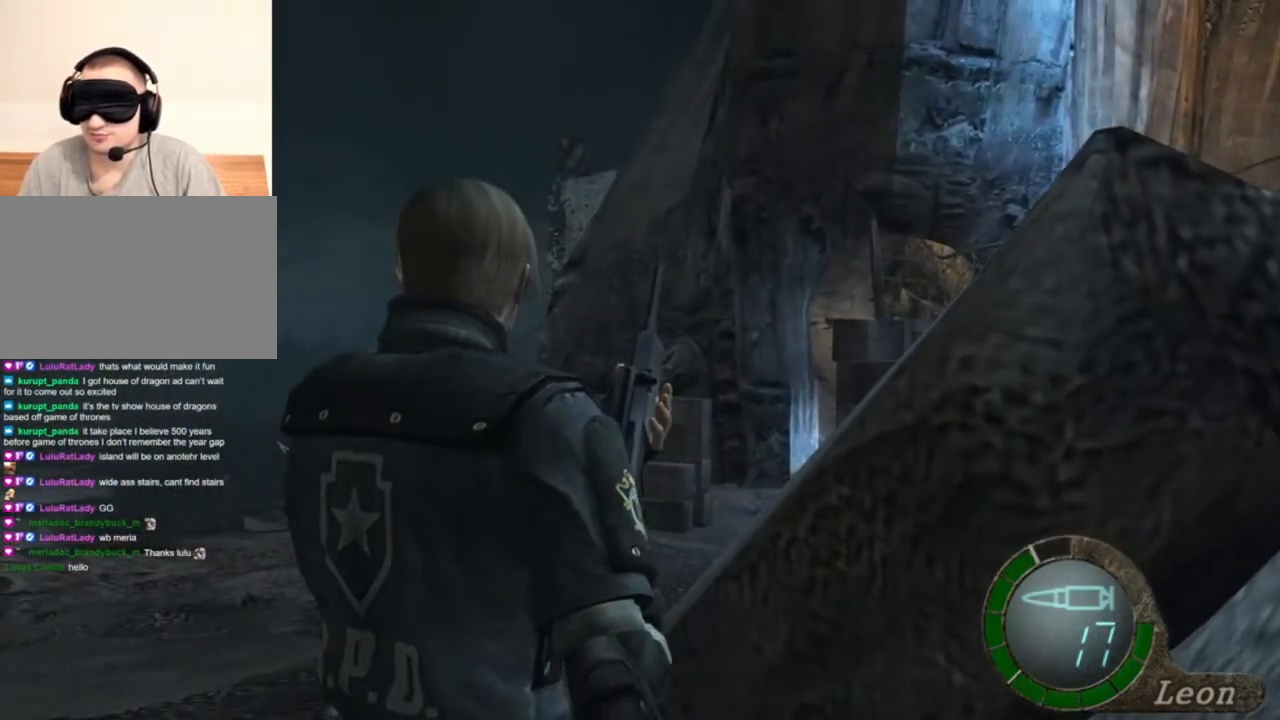
{"keys": [], "mouse": [], "events": []}